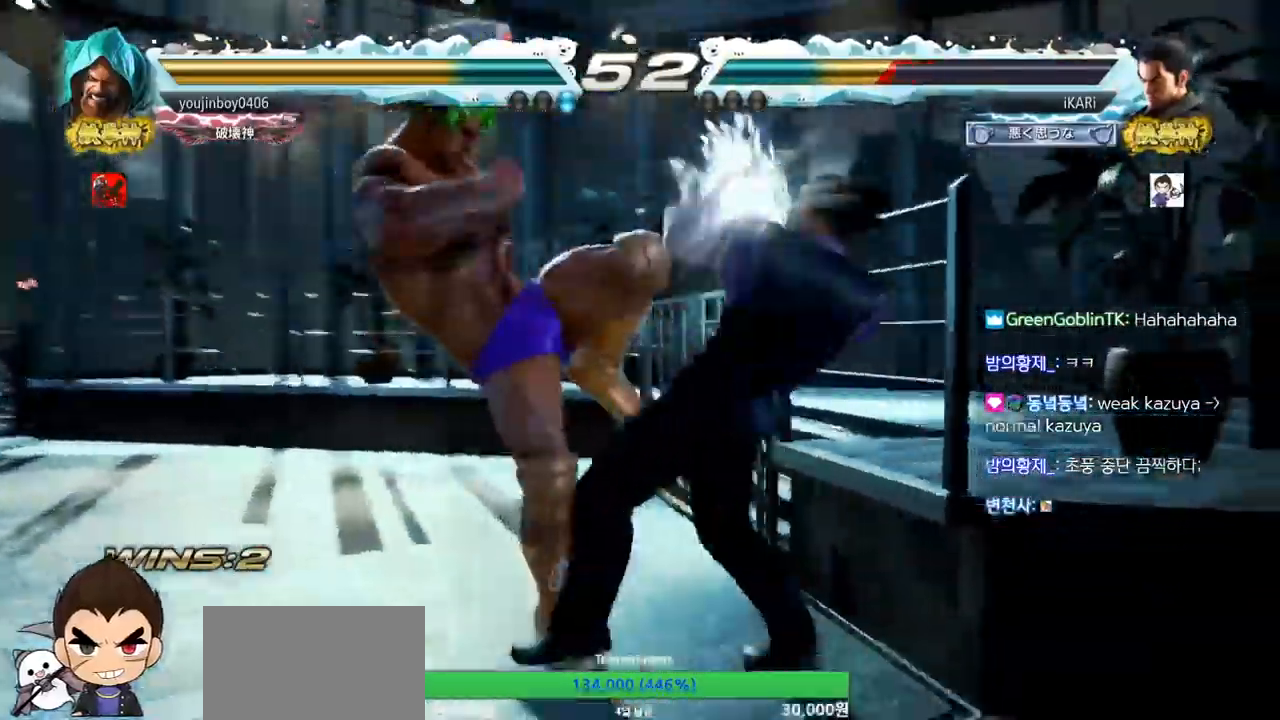
Gameplay with a controller (arcade stick); each line is a JSON object with the inputs held at the frame after it. "events" lists button and stick changes between this image and that frame as [ms after this image, input, new state], when the widget could be followed in between. Not read: L3 R3.
{"buttons": [], "left_stick": "down", "events": [[34, "left_stick", "center"], [84, "left_stick", "down"], [134, "left_stick", "center"], [367, "left_stick", "down"]]}
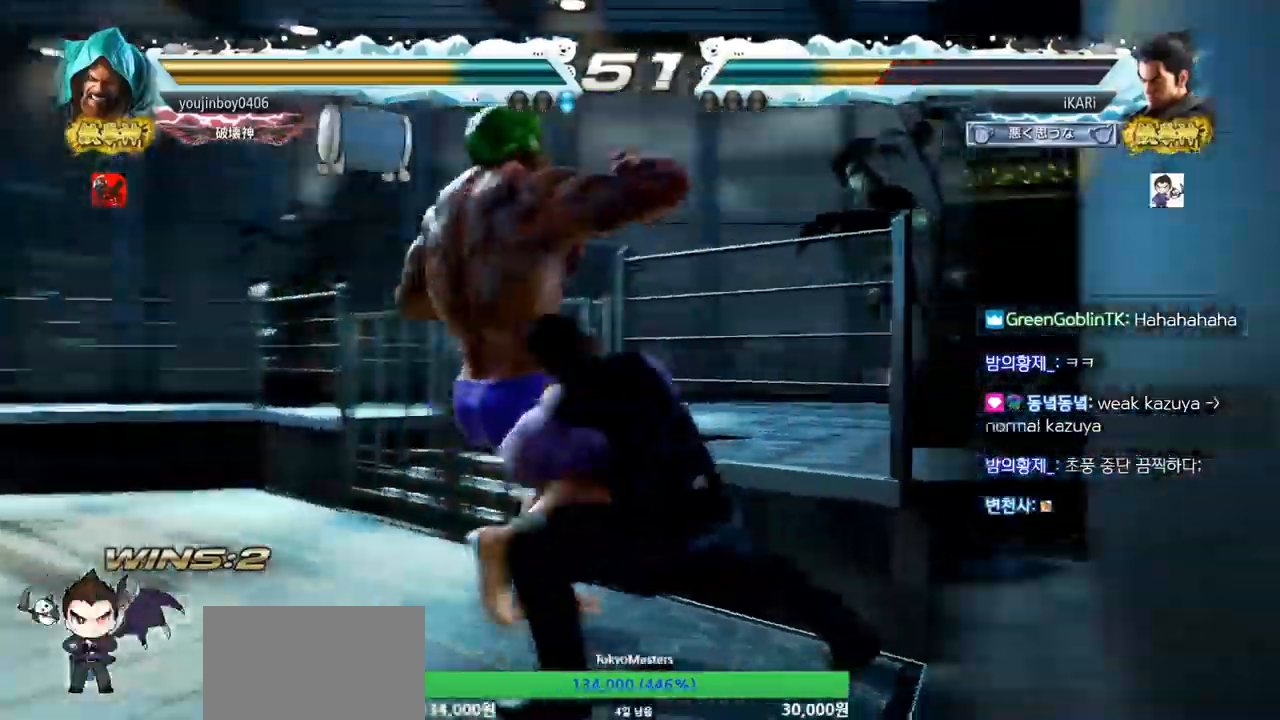
{"buttons": [], "left_stick": "center", "events": [[83, "left_stick", "center"], [283, "left_stick", "right"], [367, "SQUARE", "down"], [367, "left_stick", "center"], [433, "SQUARE", "up"], [433, "TRIANGLE", "down"], [483, "TRIANGLE", "up"]]}
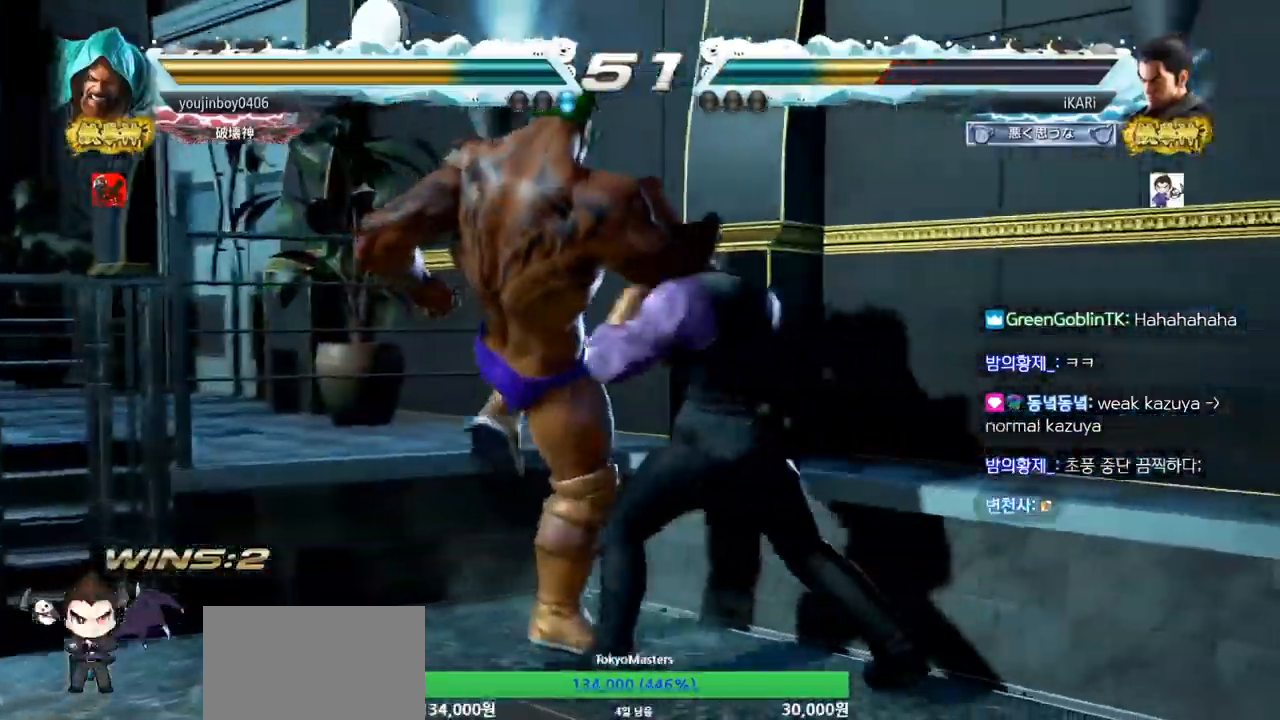
{"buttons": ["TRIANGLE"], "left_stick": "center", "events": [[134, "TRIANGLE", "down"], [167, "TRIANGLE", "up"], [217, "TRIANGLE", "down"], [267, "TRIANGLE", "up"], [300, "TRIANGLE", "down"], [351, "TRIANGLE", "up"], [384, "TRIANGLE", "down"], [451, "TRIANGLE", "up"], [501, "TRIANGLE", "down"]]}
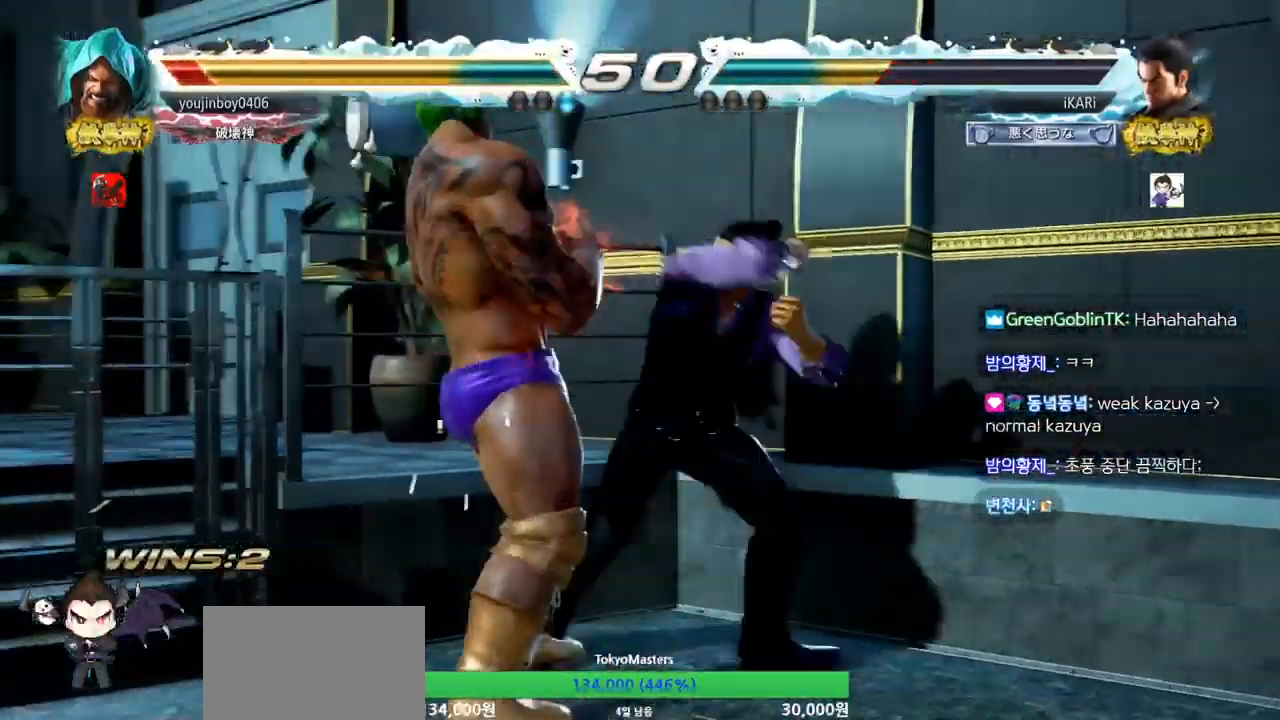
{"buttons": ["CROSS"], "left_stick": "up-left", "events": [[116, "TRIANGLE", "up"], [367, "left_stick", "up-left"], [500, "CROSS", "down"]]}
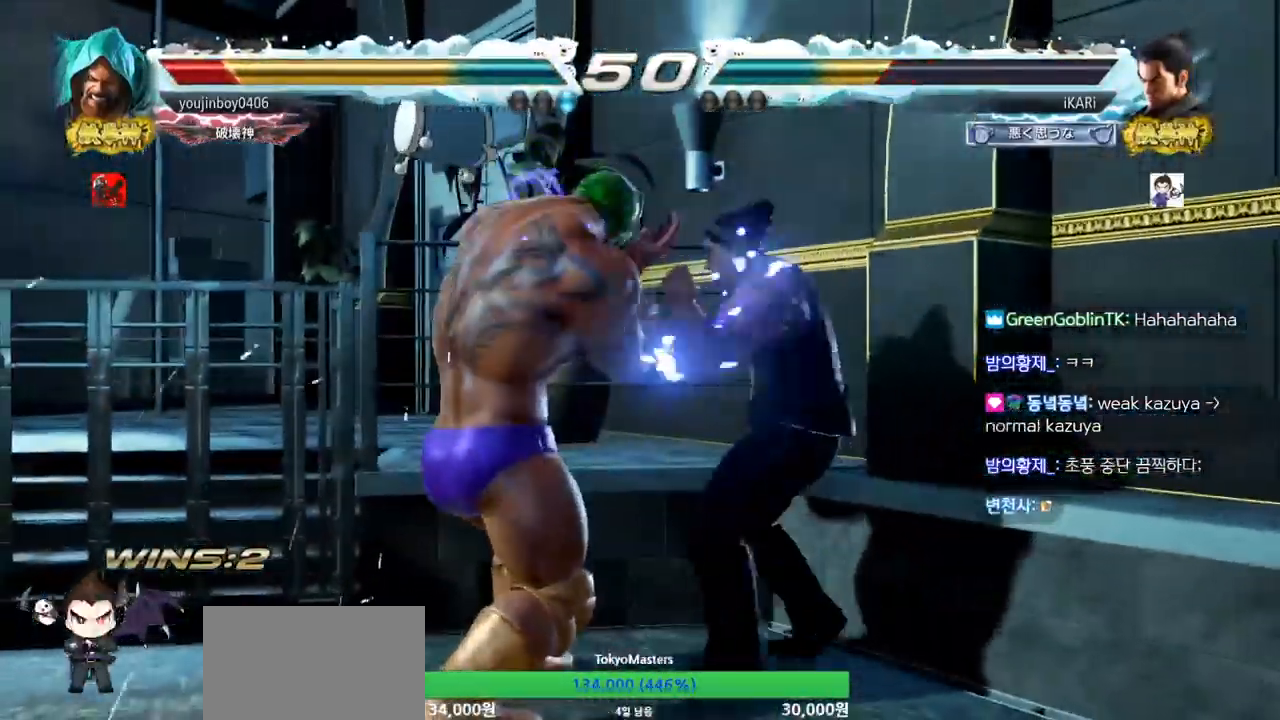
{"buttons": [], "left_stick": "center", "events": [[67, "CROSS", "up"], [100, "TRIANGLE", "down"], [134, "TRIANGLE", "up"], [167, "TRIANGLE", "down"], [200, "left_stick", "center"], [234, "TRIANGLE", "up"]]}
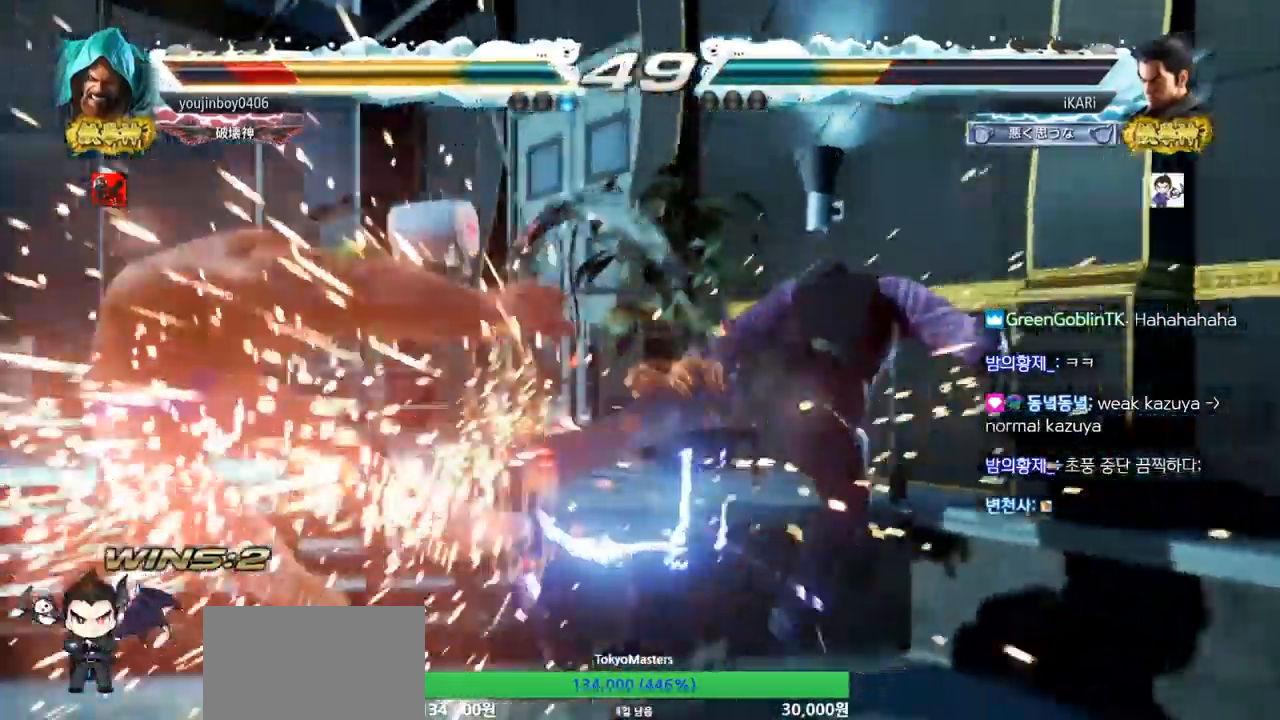
{"buttons": [], "left_stick": "left", "events": [[133, "left_stick", "left"], [183, "left_stick", "center"], [283, "left_stick", "left"], [333, "left_stick", "center"], [383, "left_stick", "down"], [500, "left_stick", "left"]]}
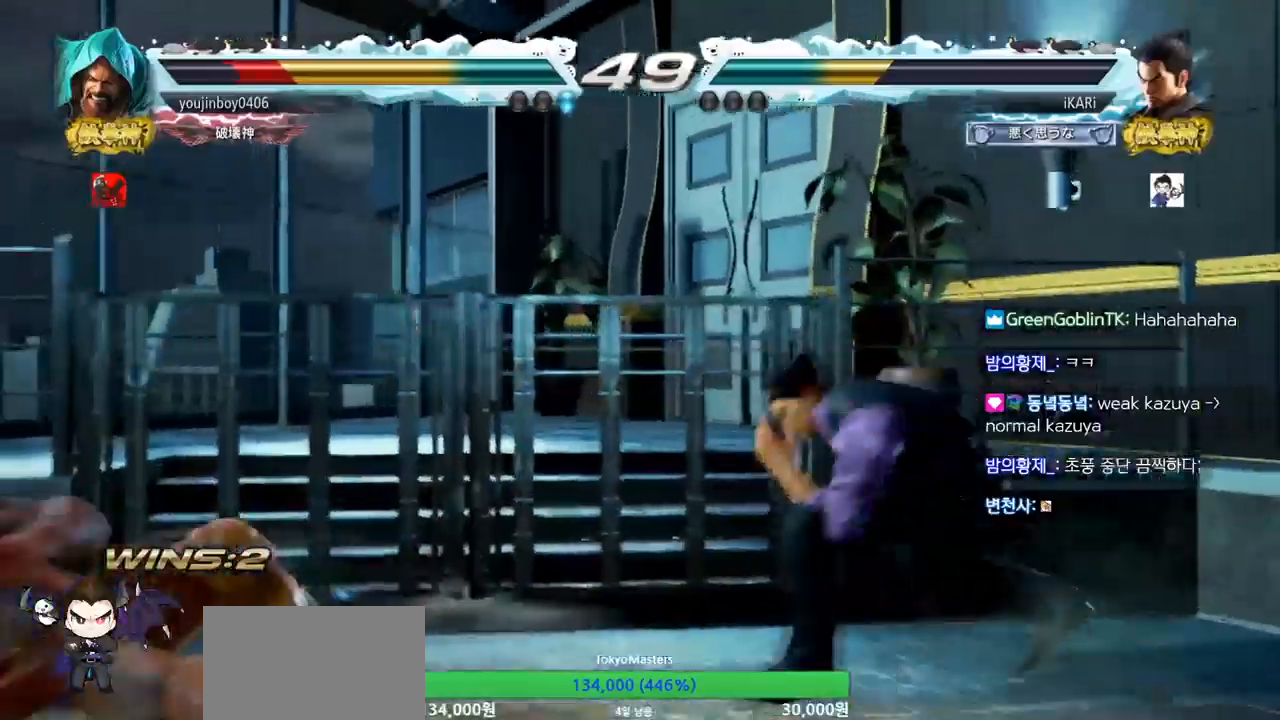
{"buttons": [], "left_stick": "left", "events": [[134, "CIRCLE", "down"], [200, "CIRCLE", "up"], [250, "TRIANGLE", "down"], [284, "TRIANGLE", "up"], [284, "left_stick", "center"], [317, "TRIANGLE", "down"], [384, "TRIANGLE", "up"], [467, "left_stick", "left"]]}